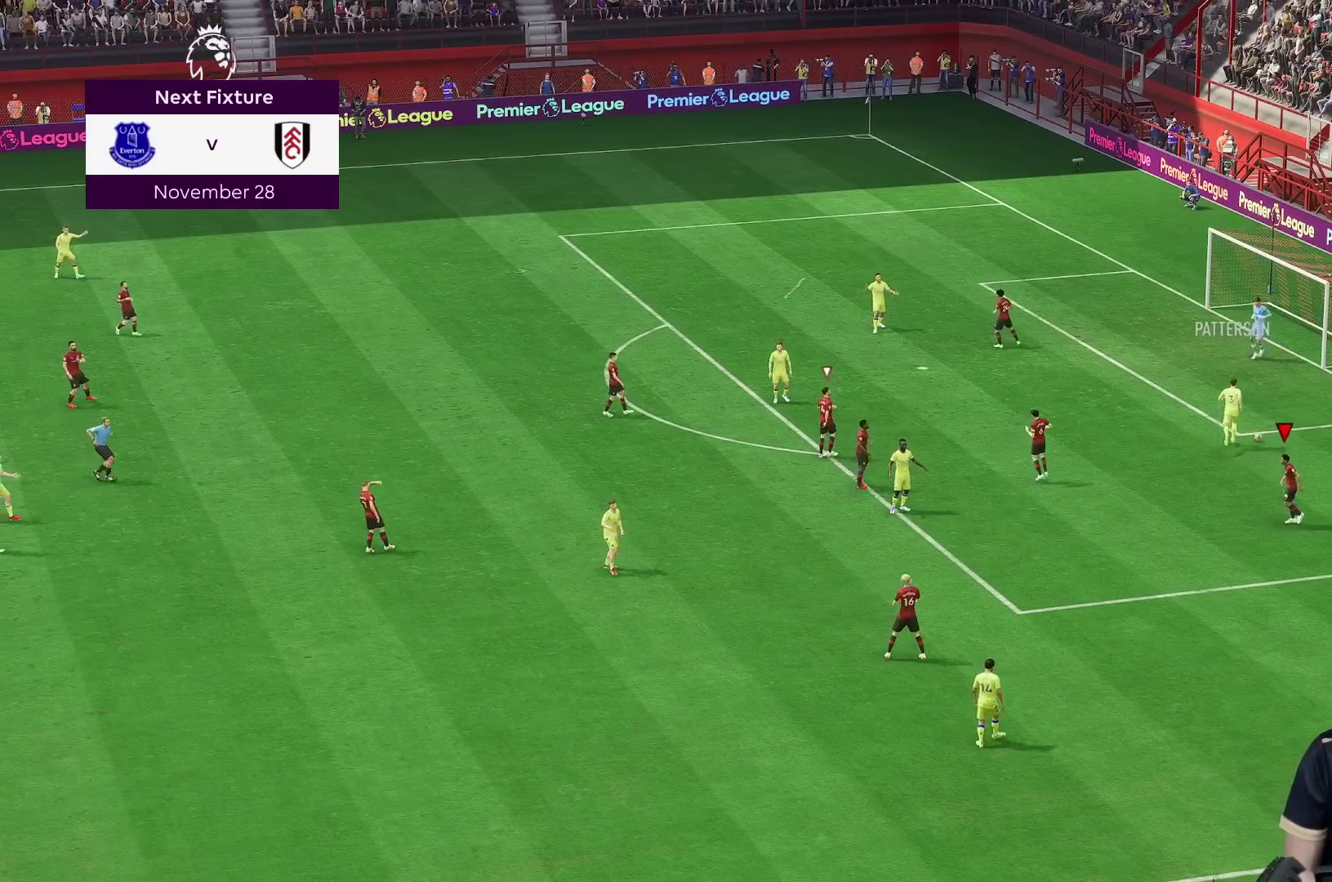
Gameplay with a controller (Xbox layout); each line is a JSON object with the inputs held at the frame after it. "events" lists button and stick changes between this image and that frame as [ms after this image, input, new state], when the widget could be followed in between. Not read: L3 R3.
{"buttons": [], "left_stick": "center", "right_stick": "center", "events": [[117, "left_stick", "center"], [167, "A", "down"], [167, "R1", "down"], [300, "A", "up"], [300, "R1", "up"], [367, "A", "down"], [367, "R1", "down"], [467, "A", "up"], [500, "R1", "up"]]}
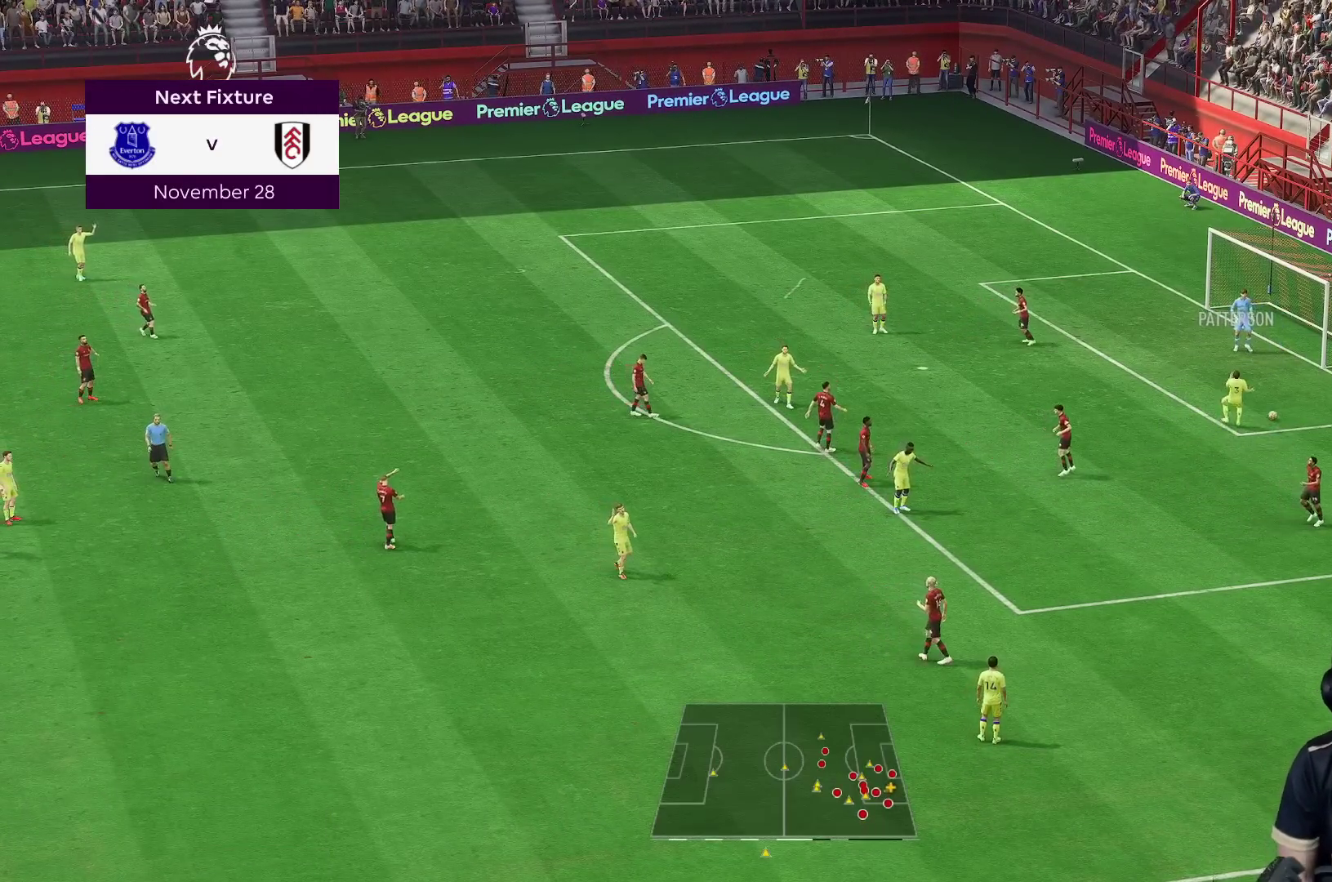
{"buttons": [], "left_stick": "center", "right_stick": "center", "events": [[33, "A", "down"], [67, "R1", "down"], [133, "A", "up"], [167, "R1", "up"]]}
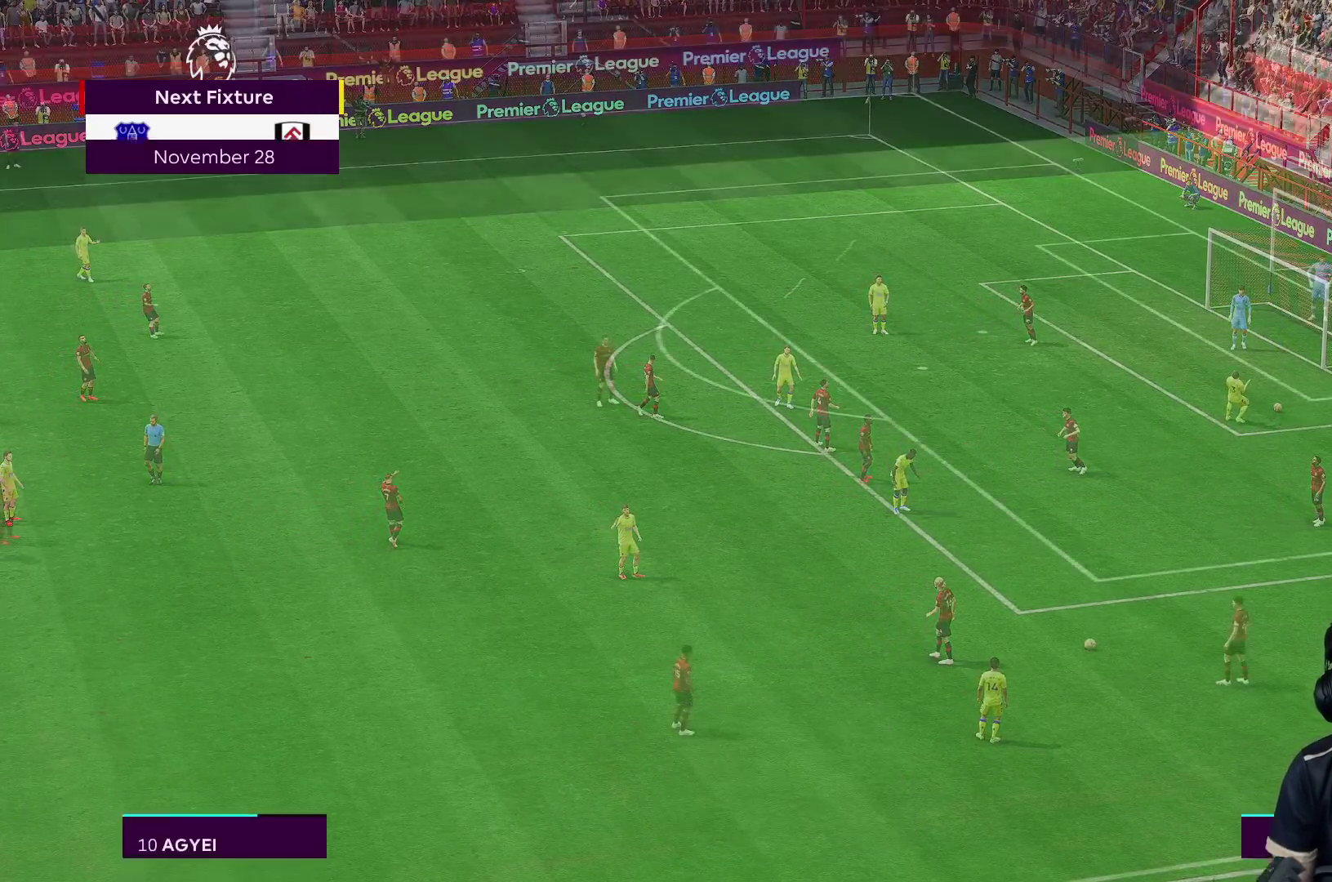
{"buttons": ["A"], "left_stick": "left", "right_stick": "center", "events": [[283, "A", "down"], [283, "left_stick", "left"], [367, "A", "up"], [433, "A", "down"]]}
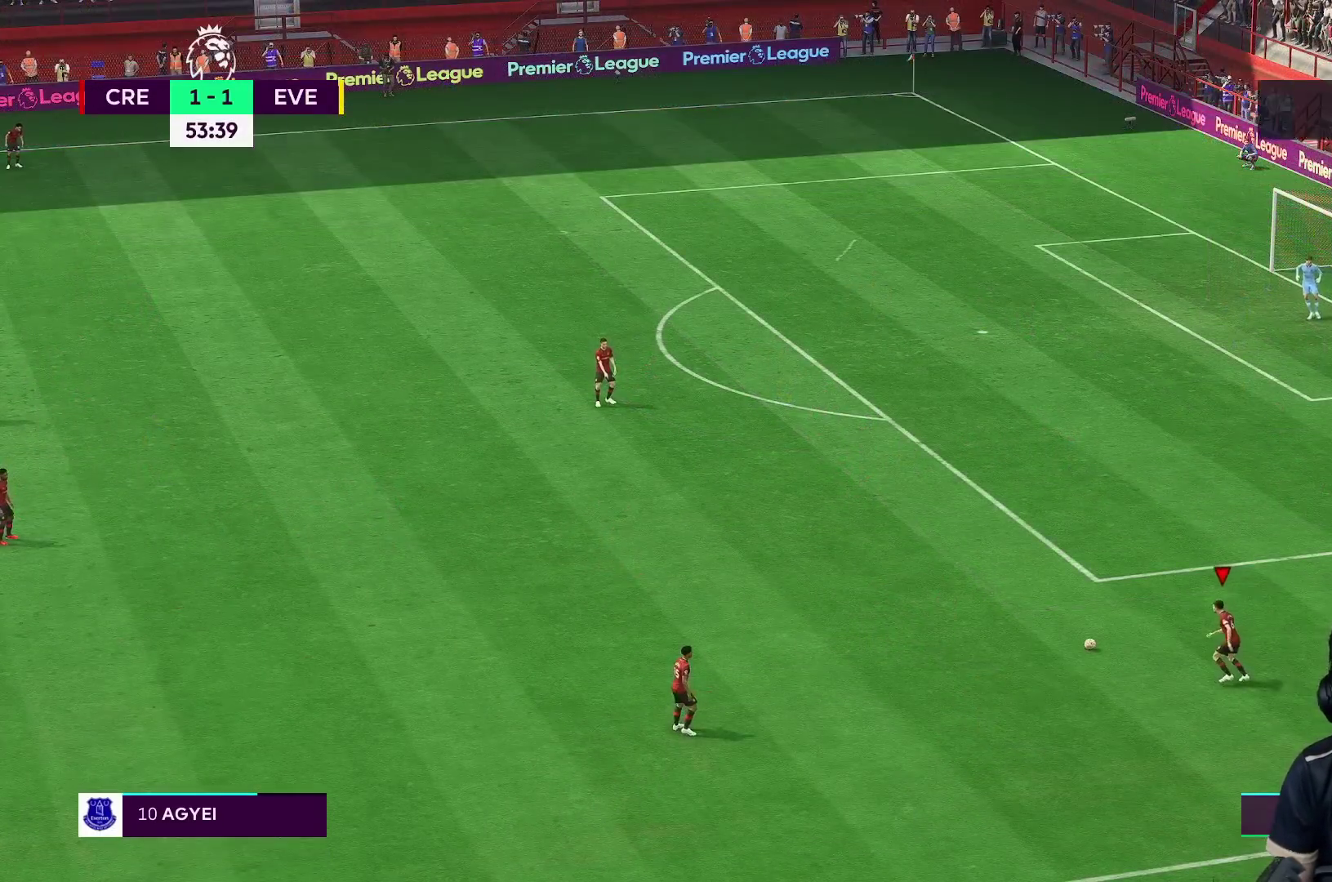
{"buttons": [], "left_stick": "left", "right_stick": "center", "events": [[33, "A", "up"], [100, "A", "down"], [167, "A", "up"]]}
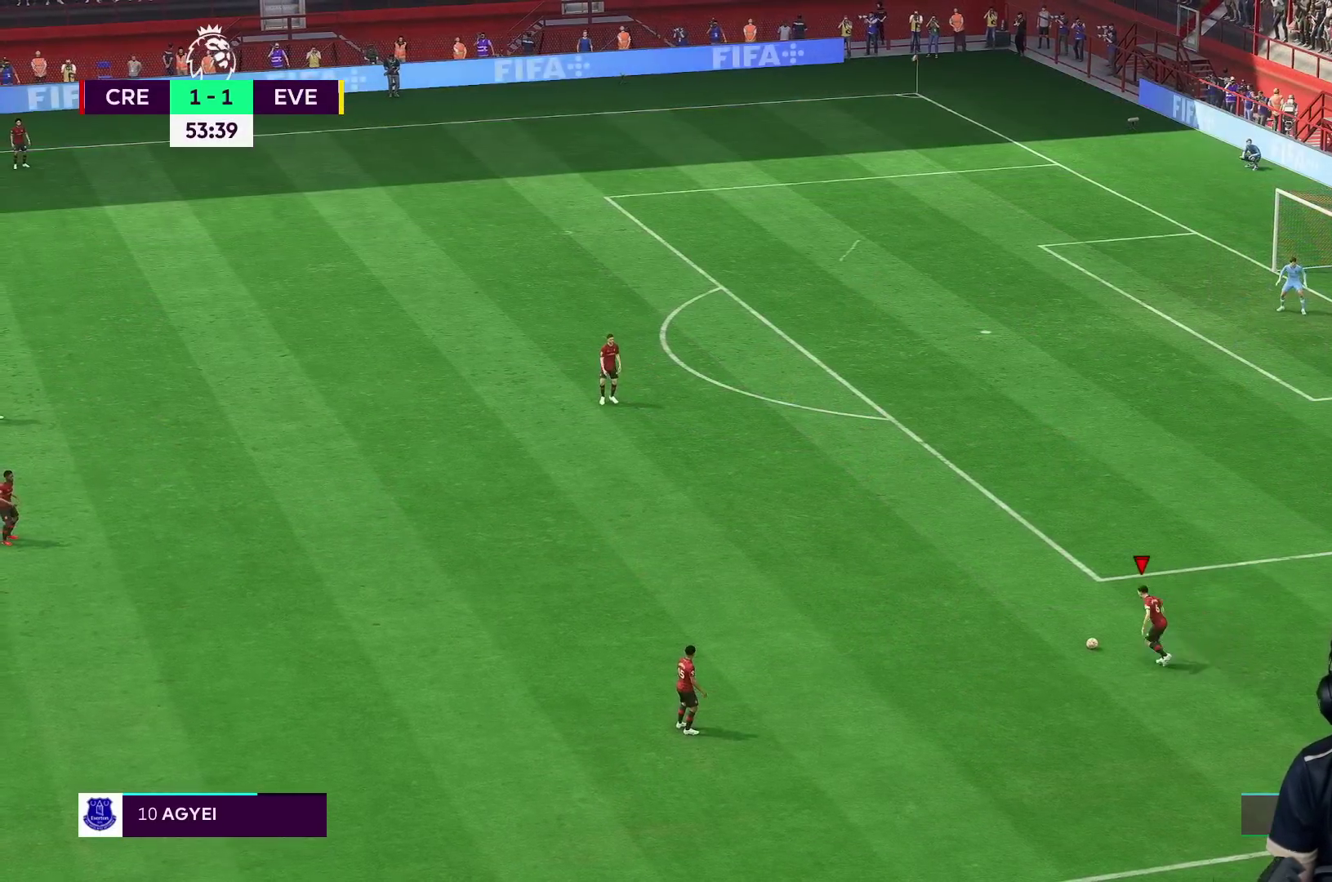
{"buttons": [], "left_stick": "left", "right_stick": "center", "events": []}
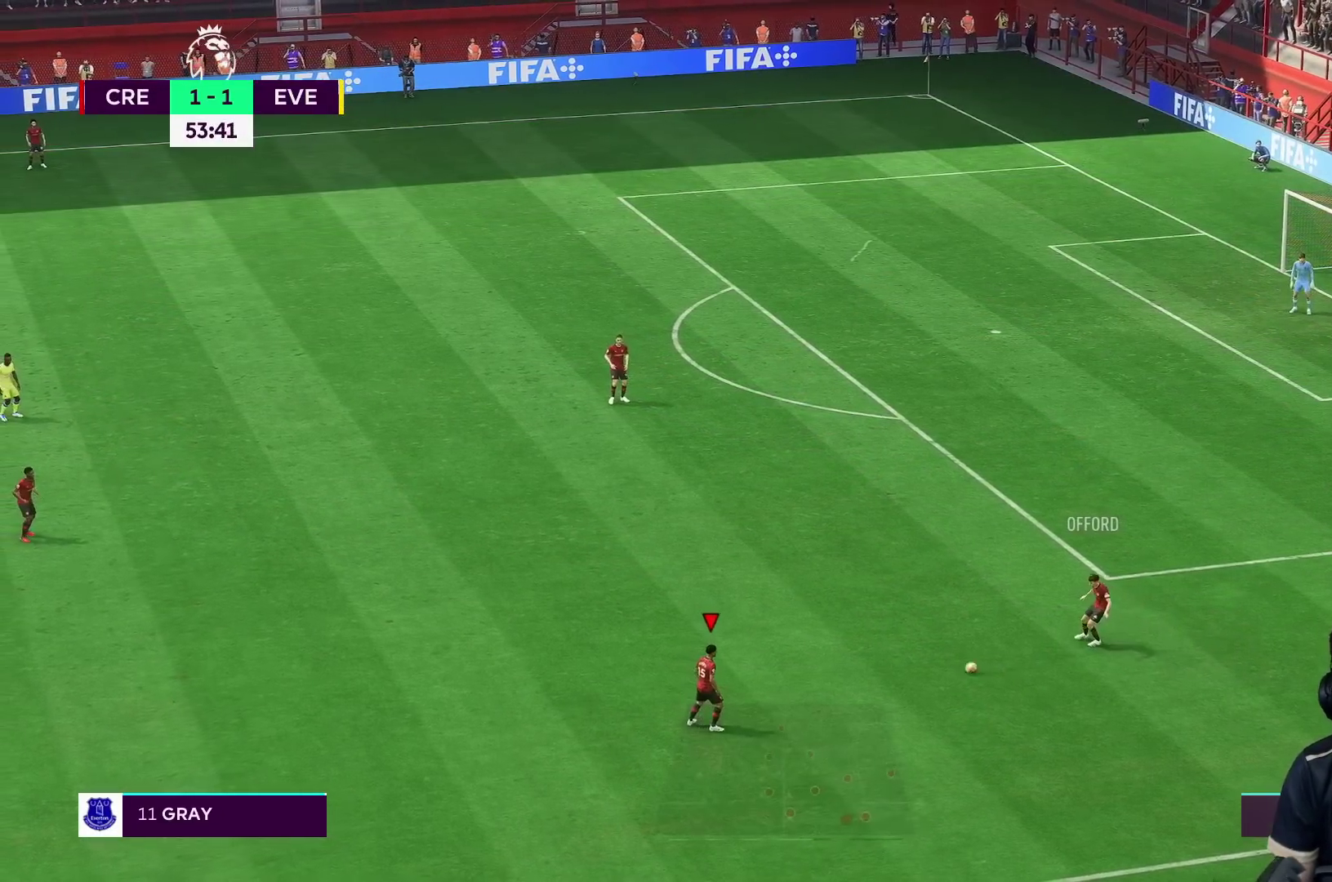
{"buttons": [], "left_stick": "left", "right_stick": "center", "events": []}
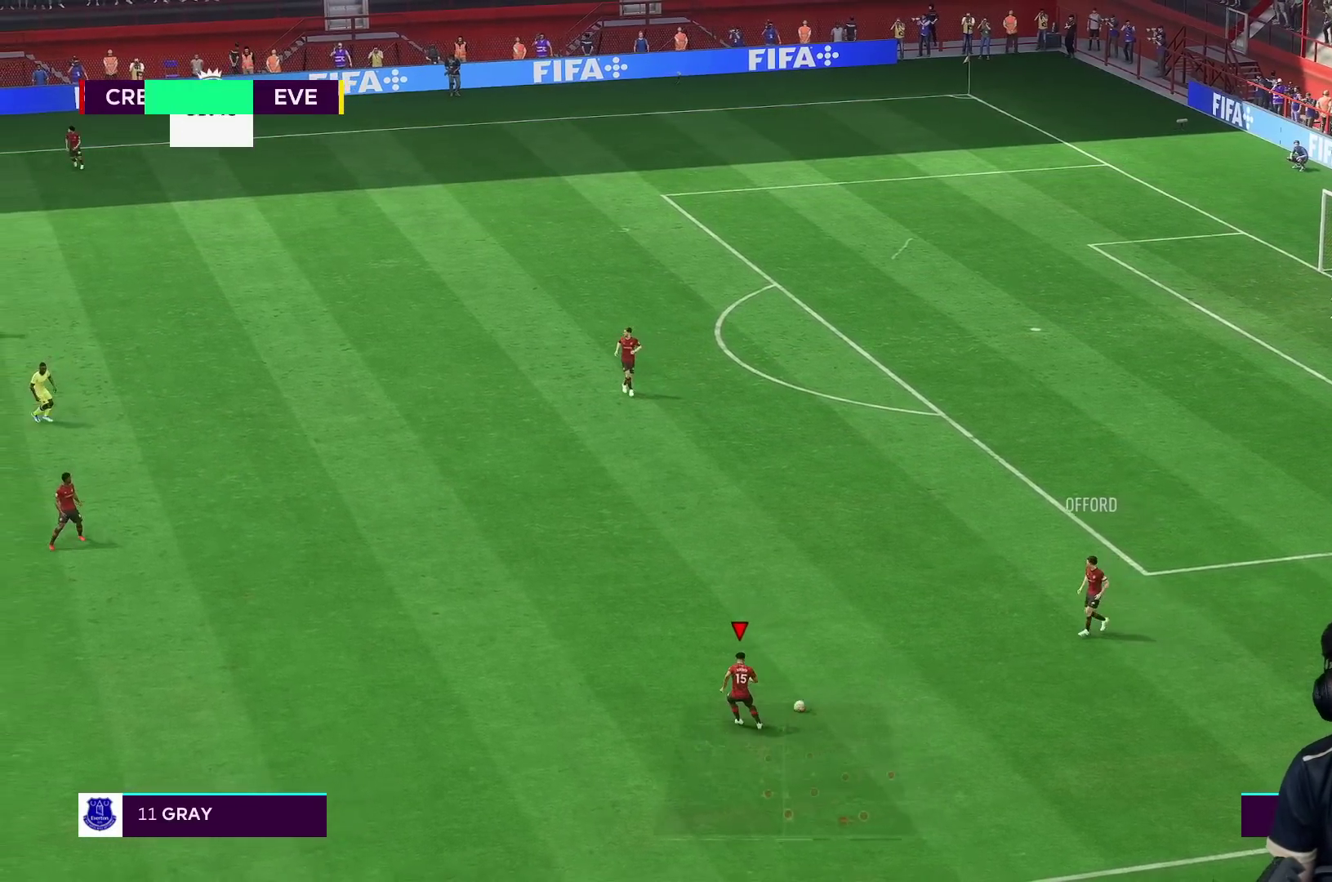
{"buttons": ["A", "R2"], "left_stick": "up-left", "right_stick": "center", "events": [[450, "left_stick", "up-left"], [467, "A", "down"], [500, "R2", "down"]]}
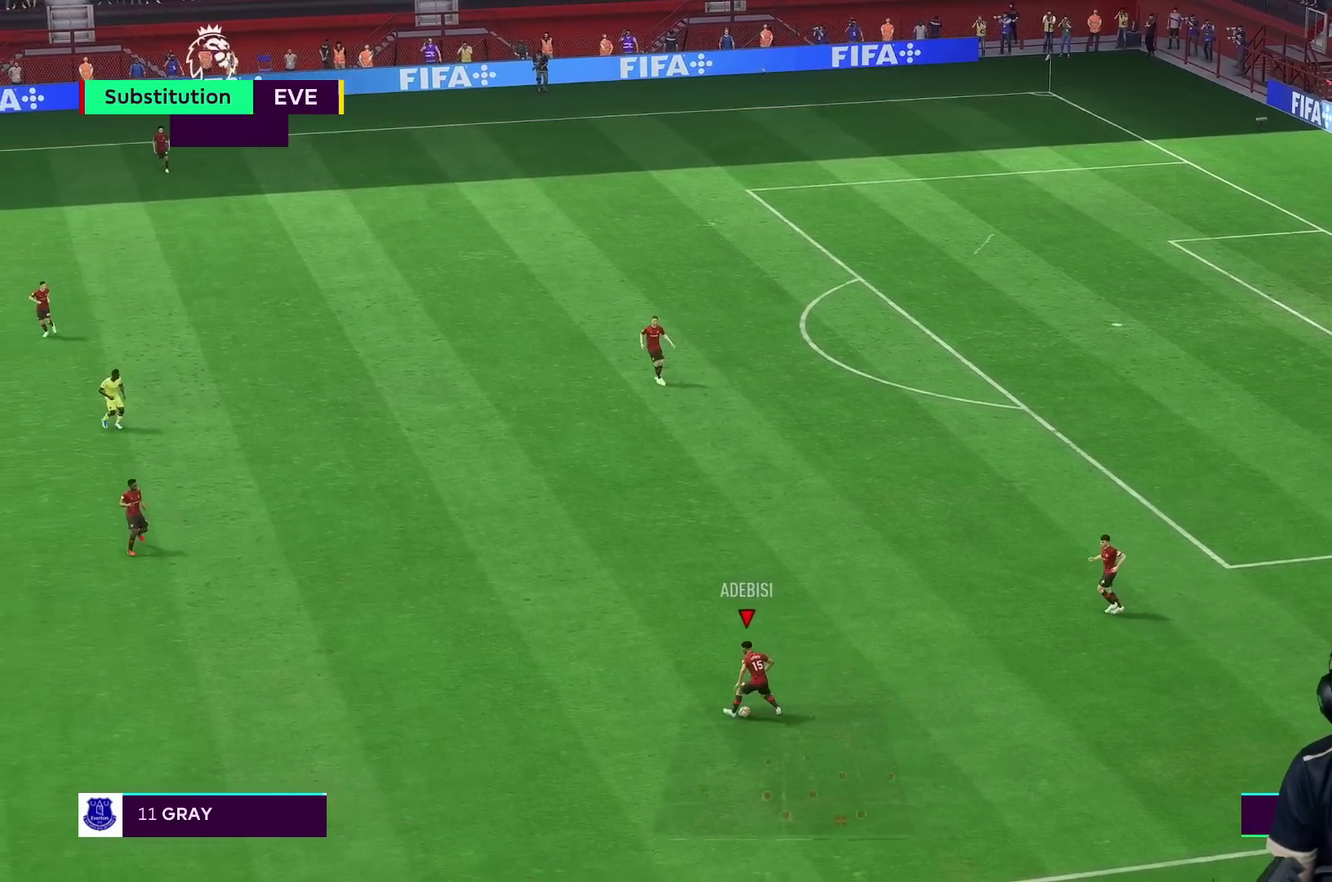
{"buttons": [], "left_stick": "up-left", "right_stick": "center", "events": [[17, "R2", "up"], [117, "A", "up"]]}
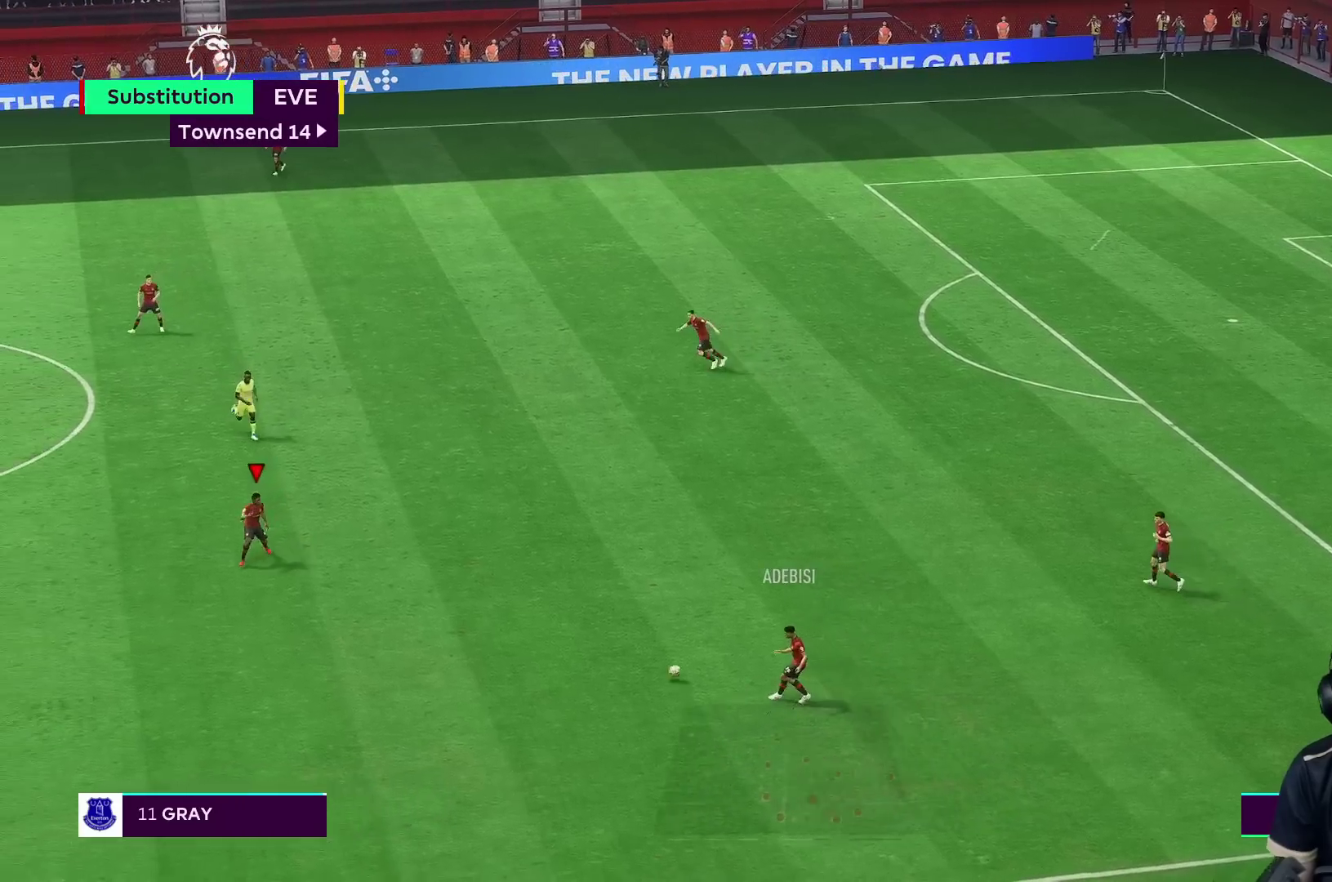
{"buttons": [], "left_stick": "down", "right_stick": "center", "events": [[267, "left_stick", "down-left"], [350, "left_stick", "down"]]}
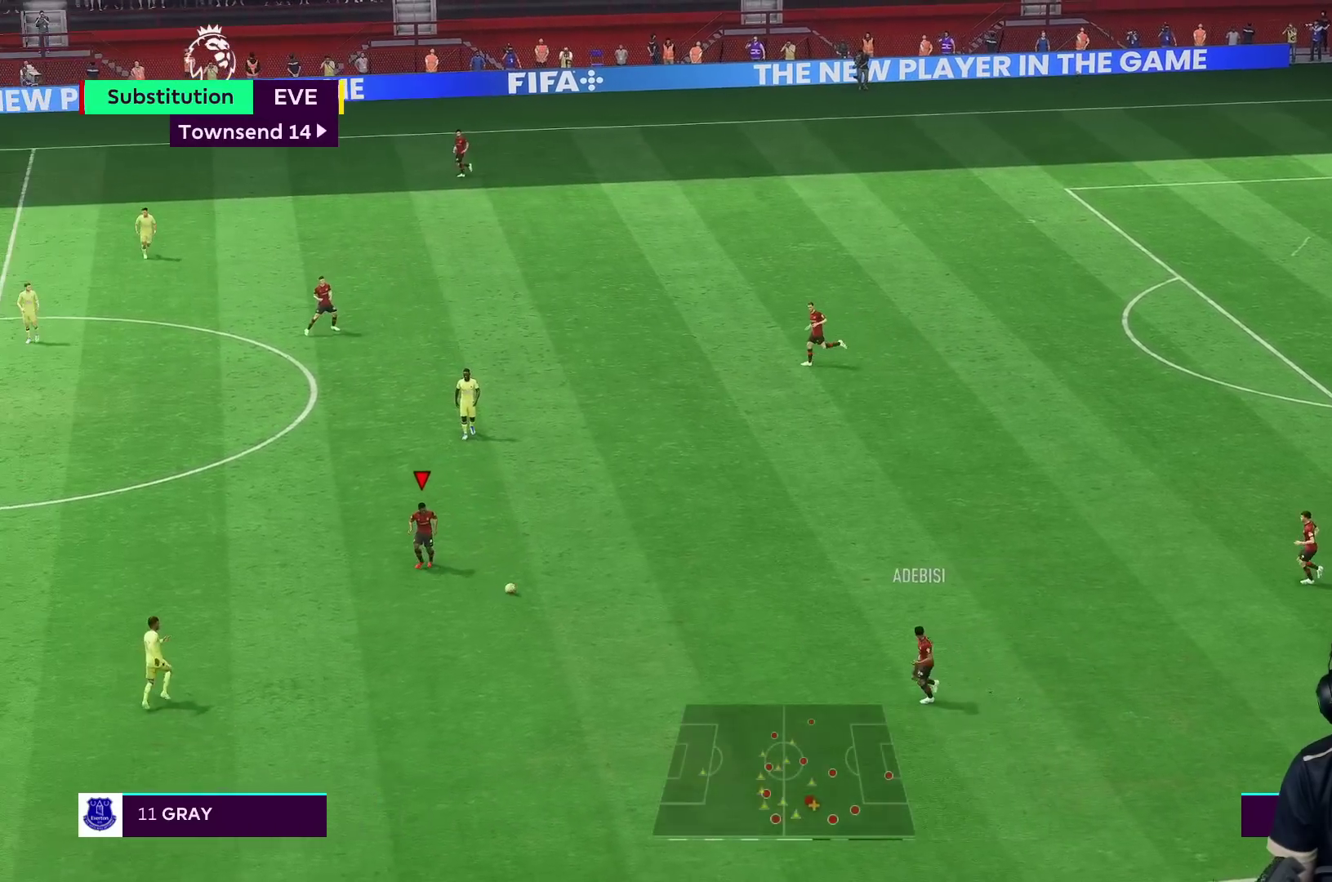
{"buttons": [], "left_stick": "down", "right_stick": "center", "events": []}
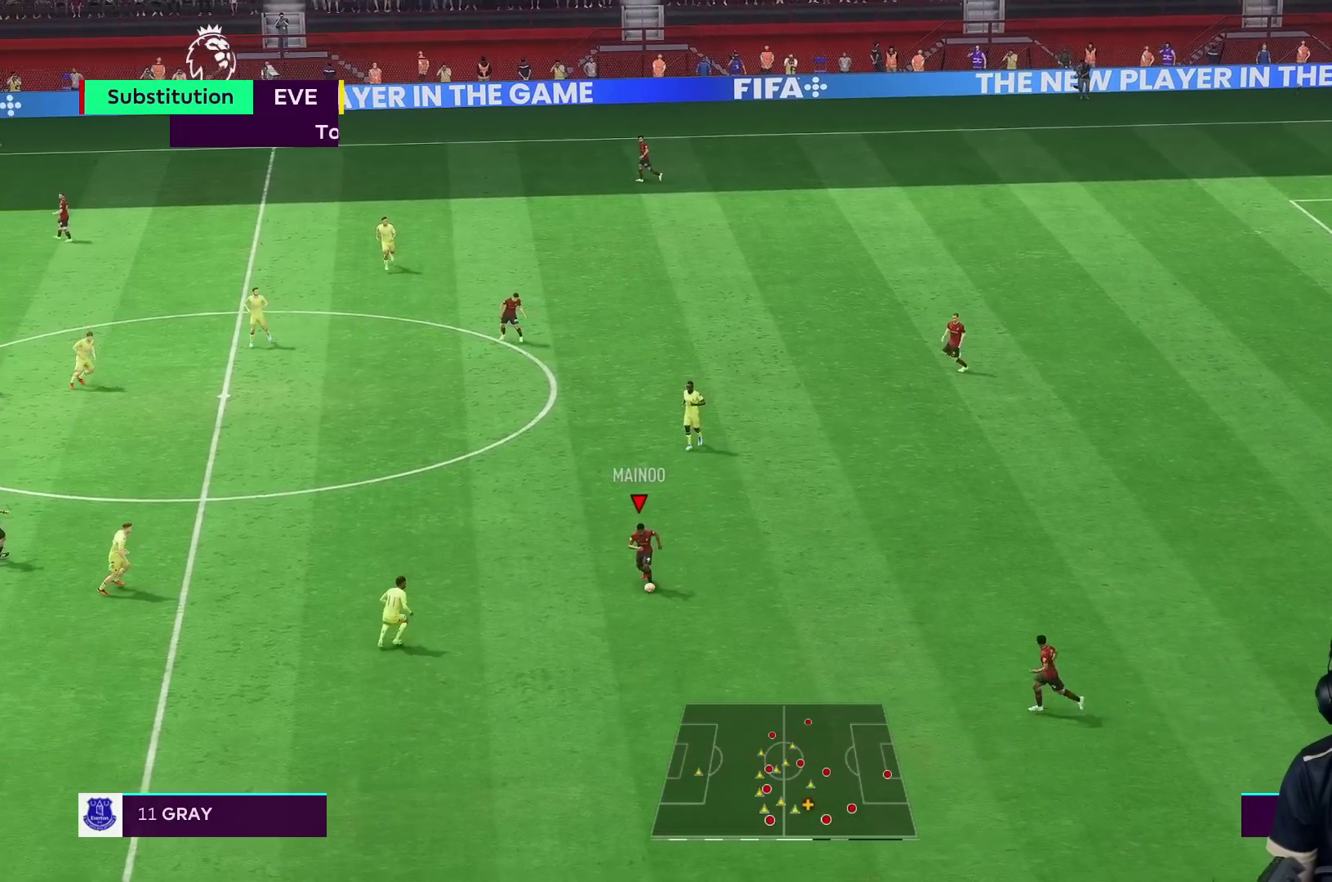
{"buttons": [], "left_stick": "down", "right_stick": "center", "events": [[250, "A", "down"], [333, "A", "up"]]}
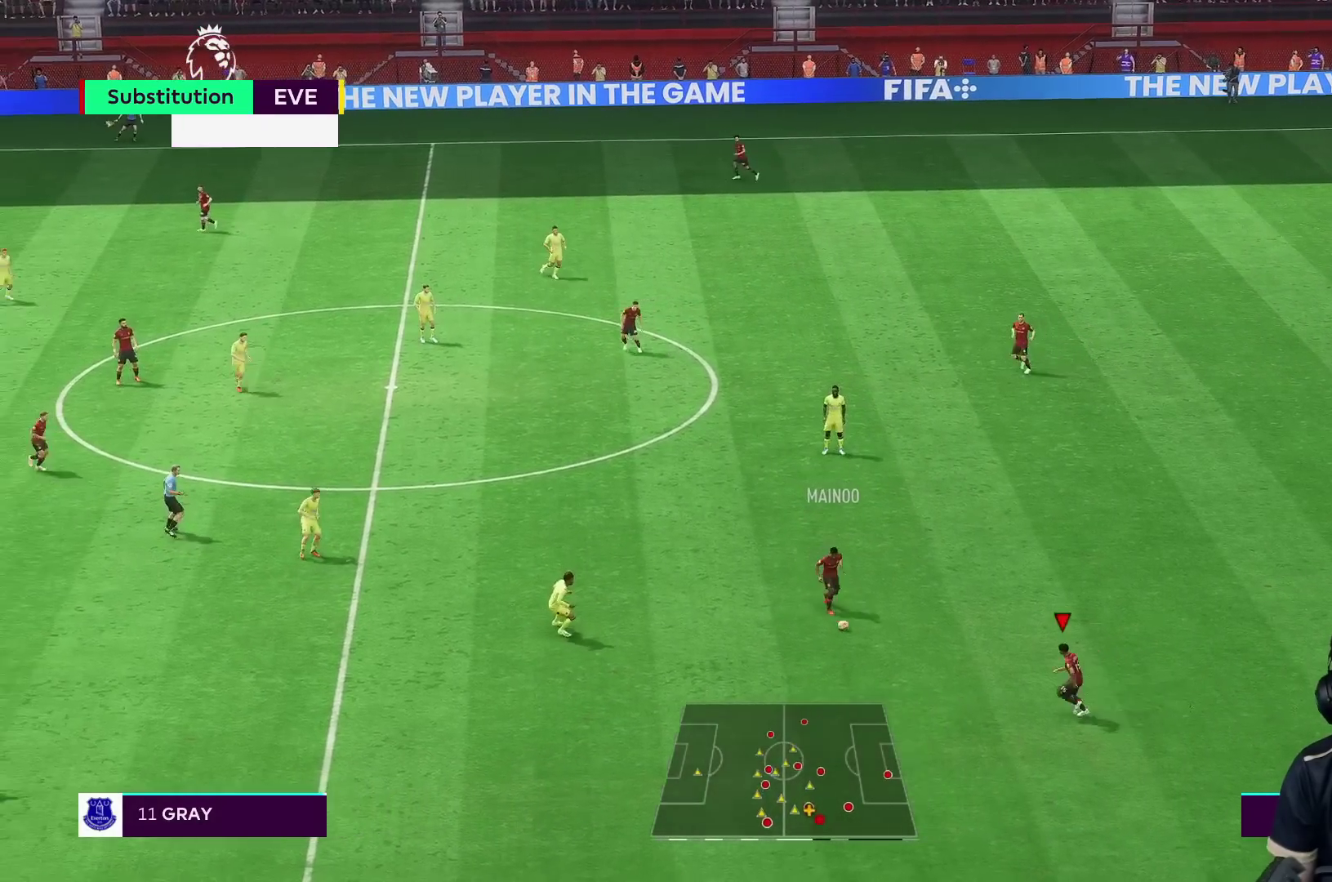
{"buttons": [], "left_stick": "down-left", "right_stick": "center", "events": [[117, "left_stick", "center"], [267, "left_stick", "down-left"]]}
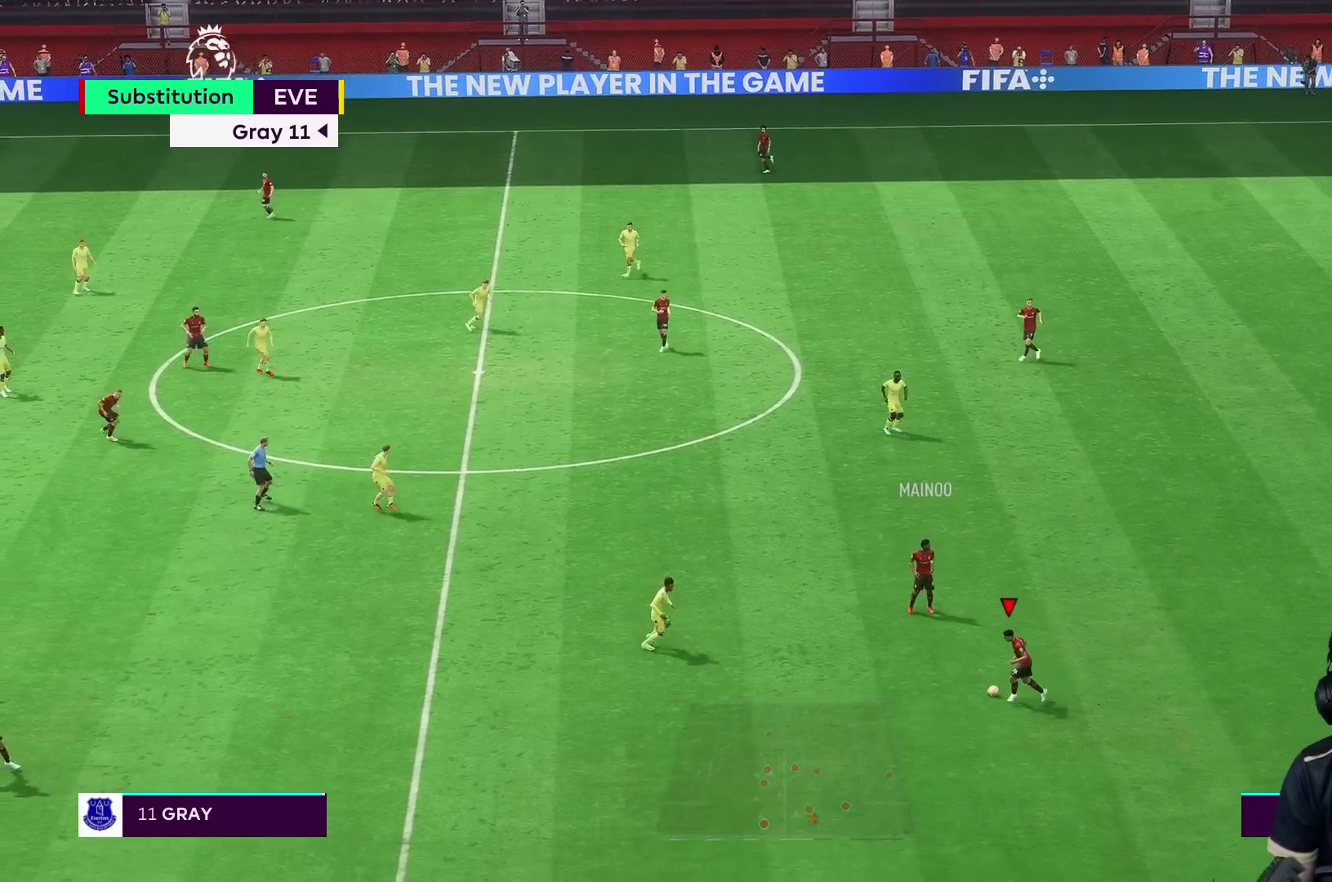
{"buttons": ["A"], "left_stick": "up", "right_stick": "center", "events": [[433, "A", "down"], [467, "left_stick", "up"]]}
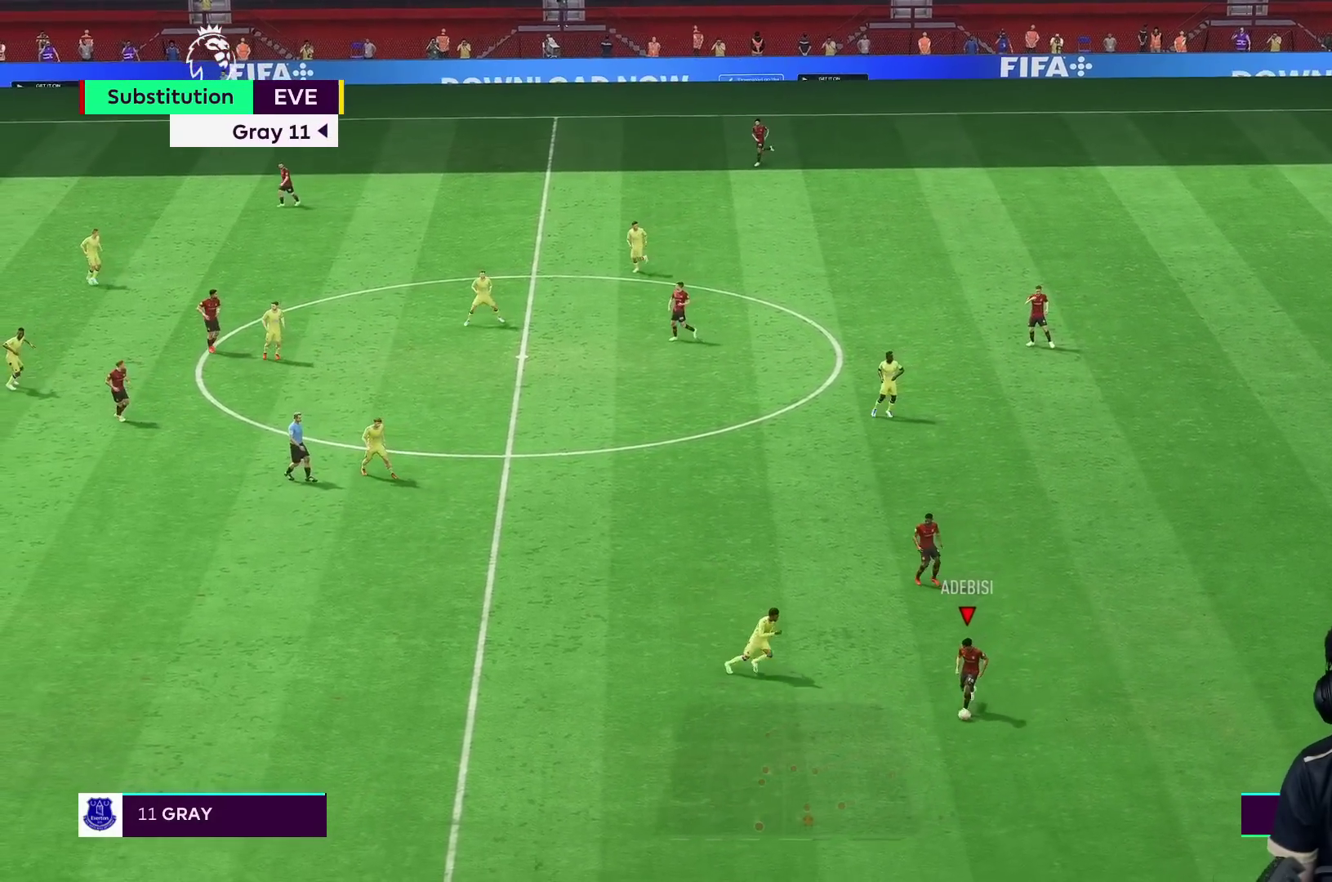
{"buttons": ["R1"], "left_stick": "center", "right_stick": "center", "events": [[67, "A", "up"], [233, "left_stick", "center"], [467, "R1", "down"]]}
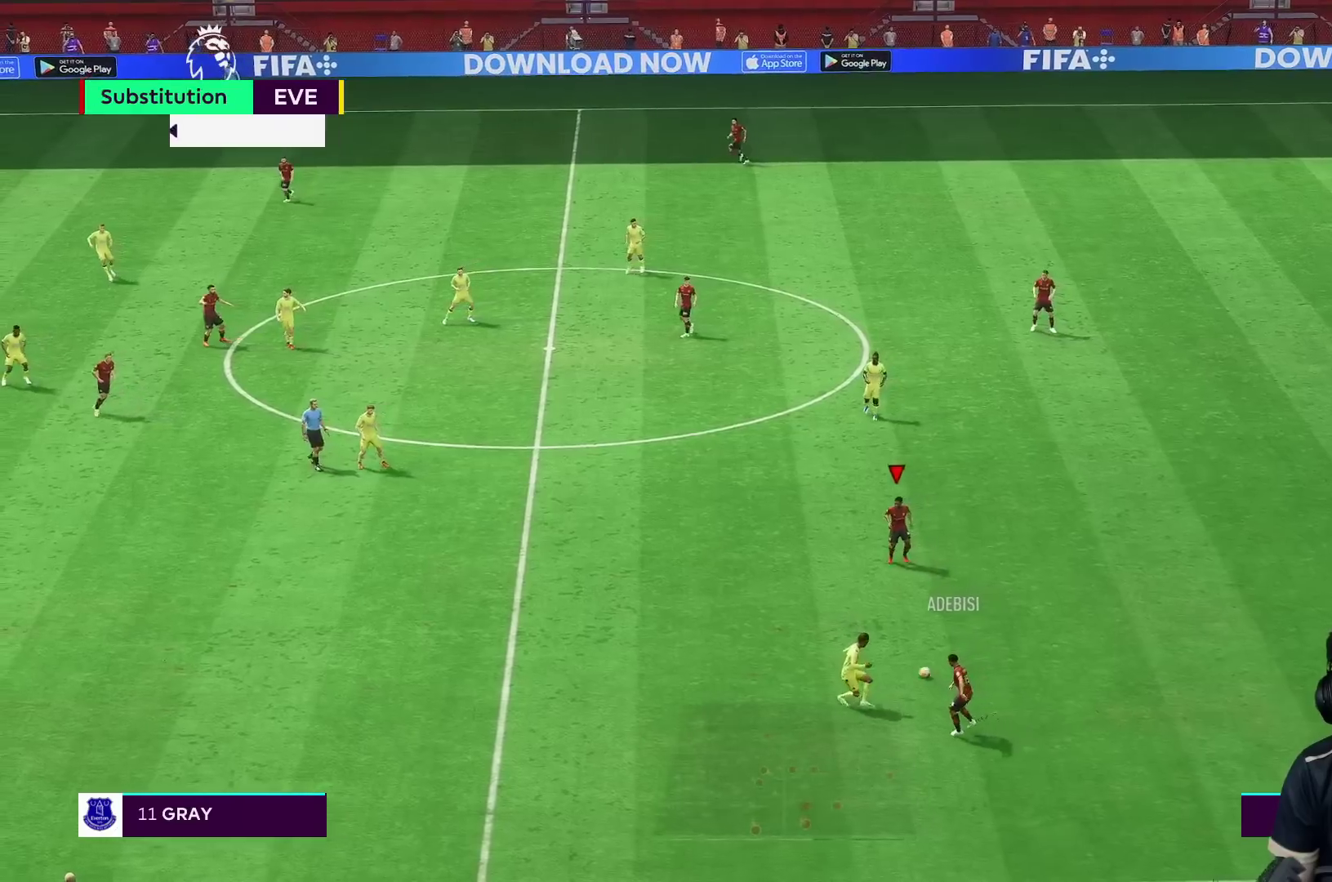
{"buttons": [], "left_stick": "left", "right_stick": "center", "events": [[17, "left_stick", "left"], [317, "R1", "up"]]}
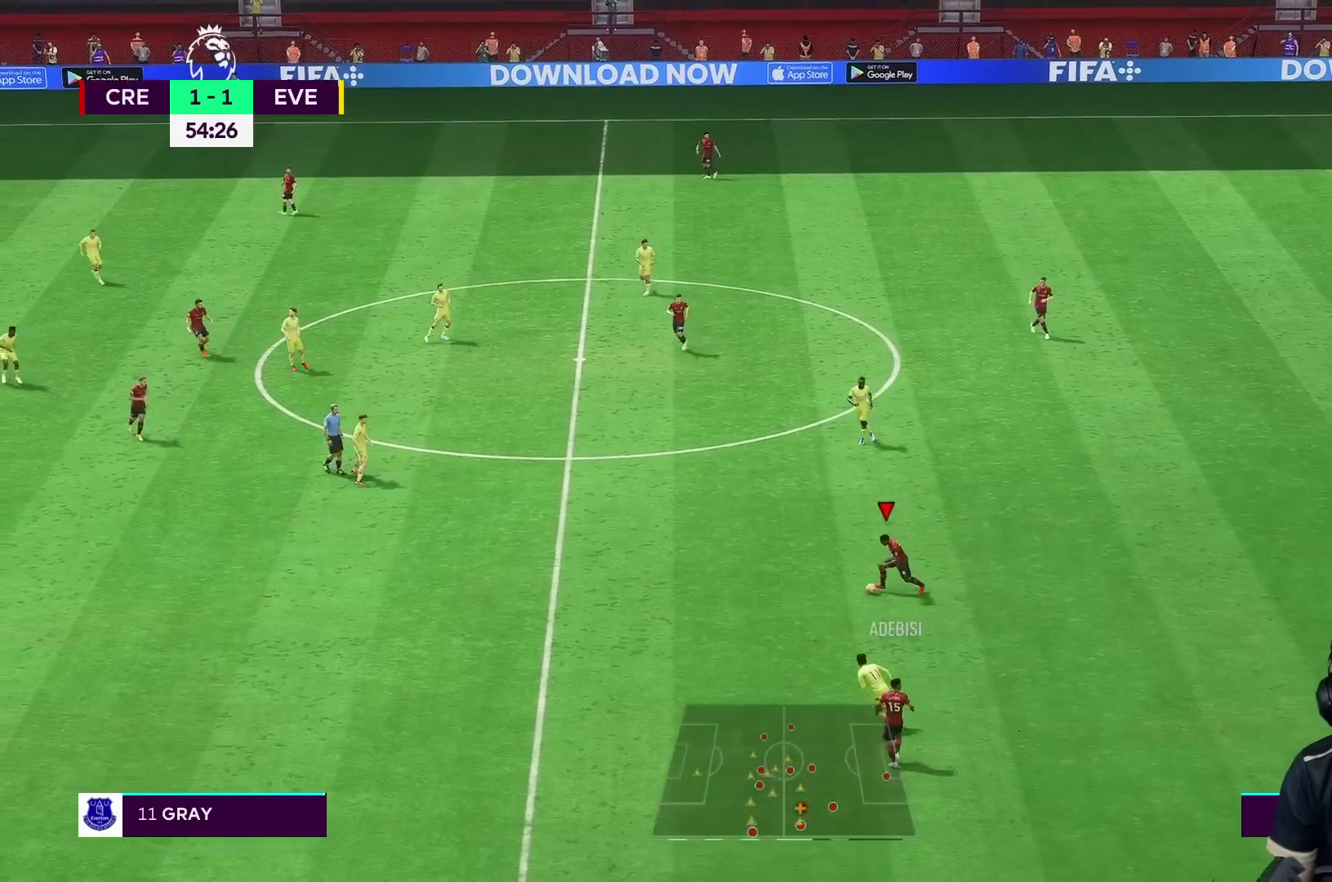
{"buttons": ["R1"], "left_stick": "left", "right_stick": "center", "events": [[233, "R1", "down"]]}
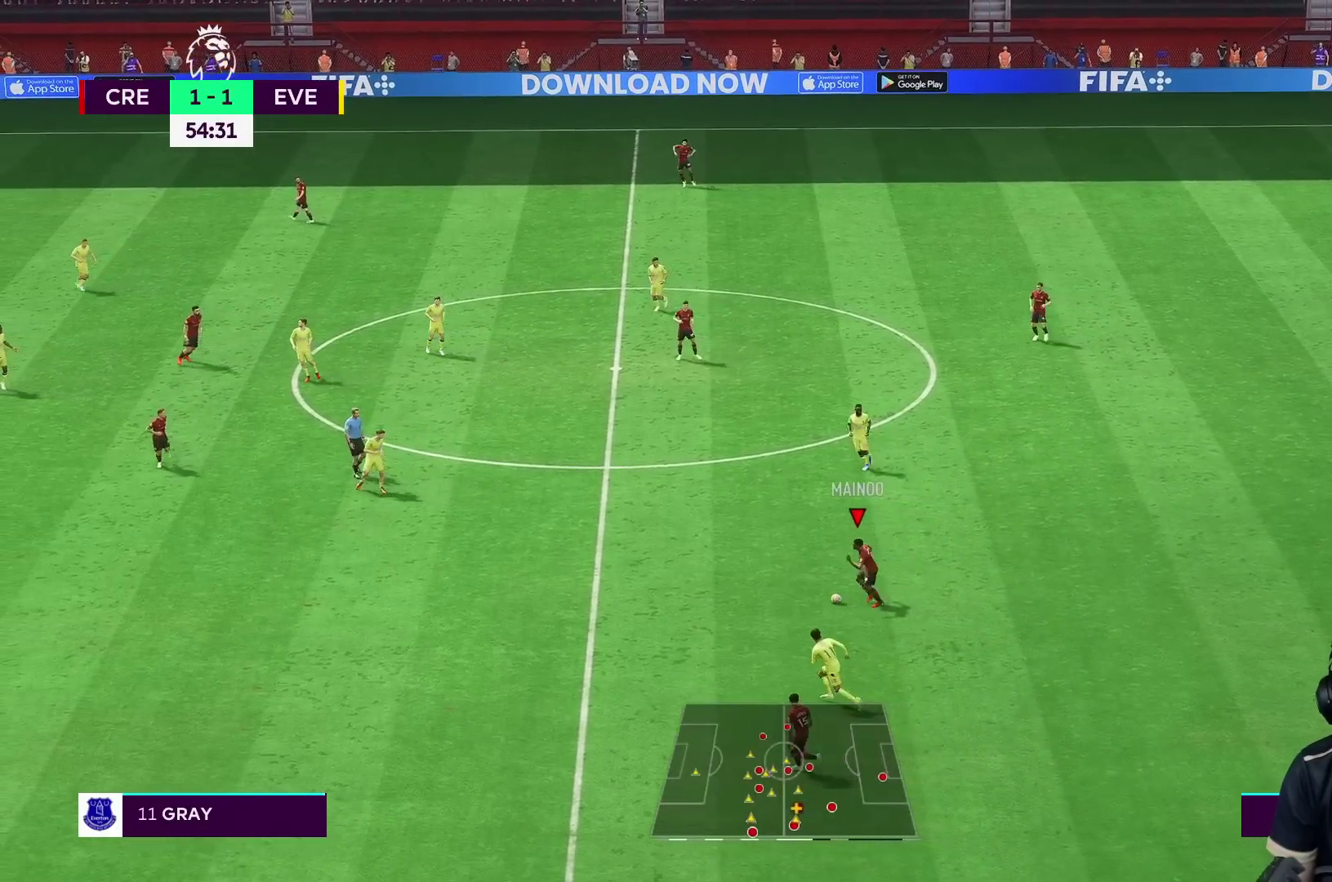
{"buttons": ["R1"], "left_stick": "left", "right_stick": "center", "events": []}
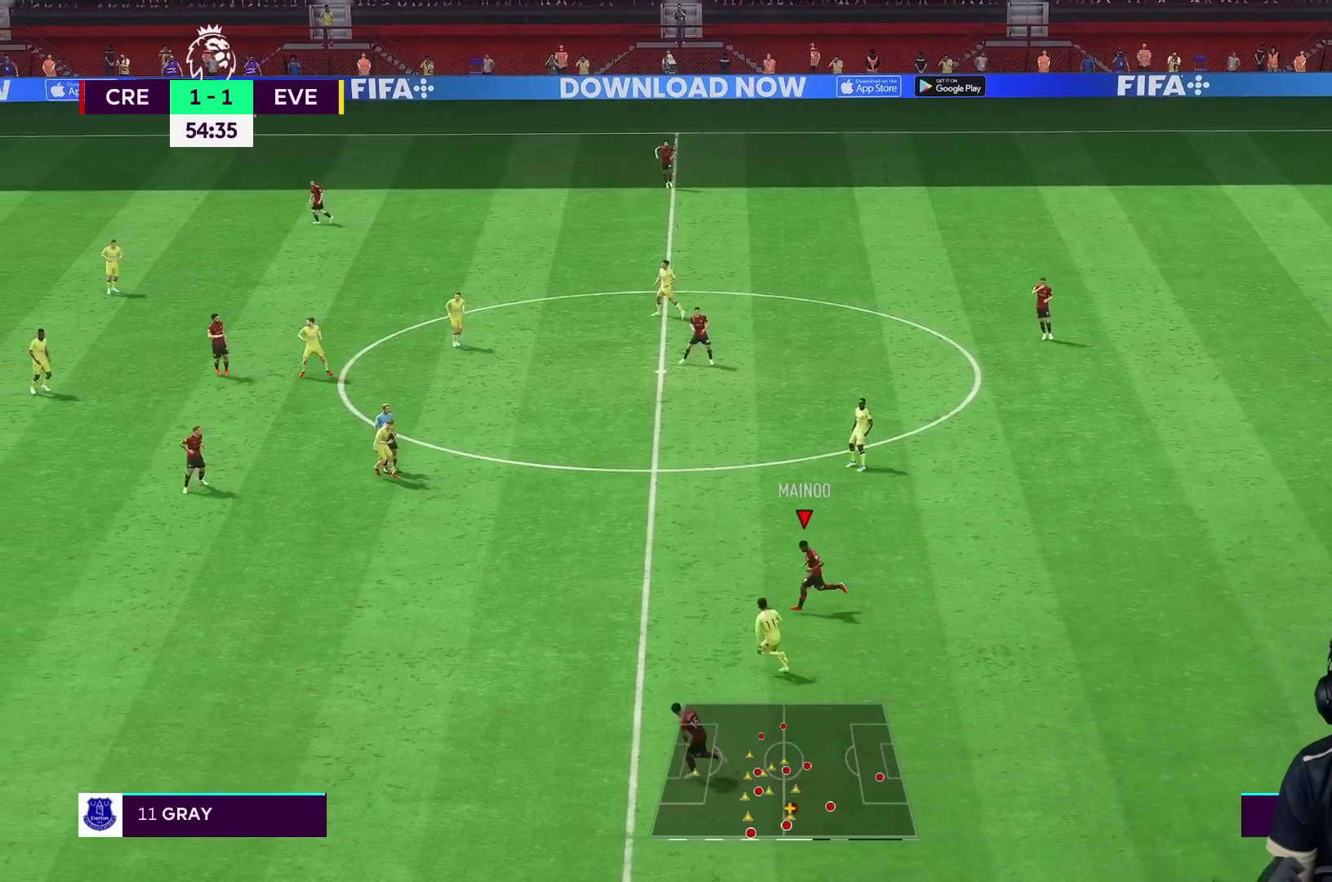
{"buttons": [], "left_stick": "up-left", "right_stick": "center", "events": [[117, "left_stick", "up-left"], [167, "A", "down"], [167, "R1", "up"], [300, "A", "up"]]}
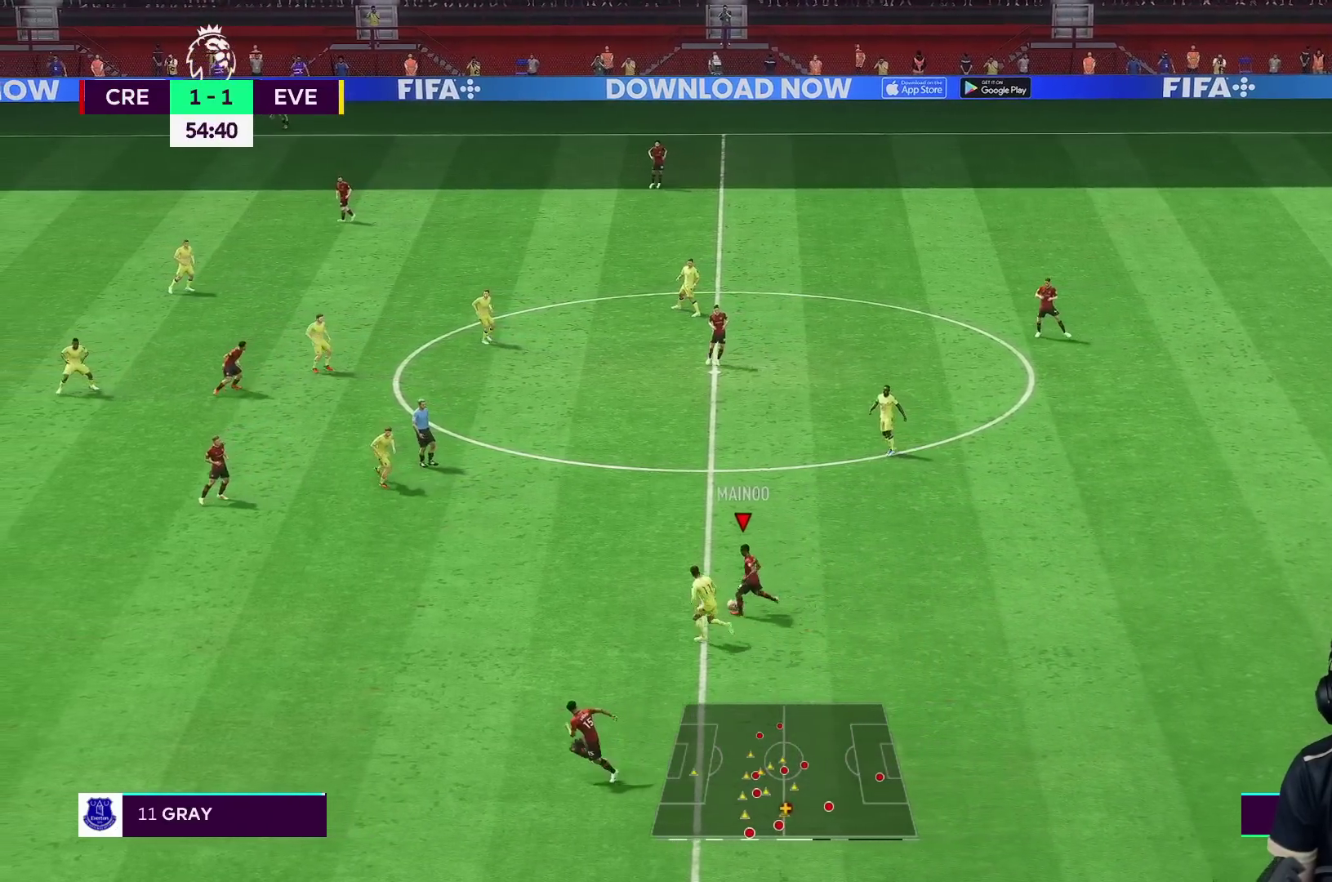
{"buttons": ["R1"], "left_stick": "down", "right_stick": "center", "events": [[17, "R1", "down"], [217, "left_stick", "down-left"], [283, "left_stick", "down"]]}
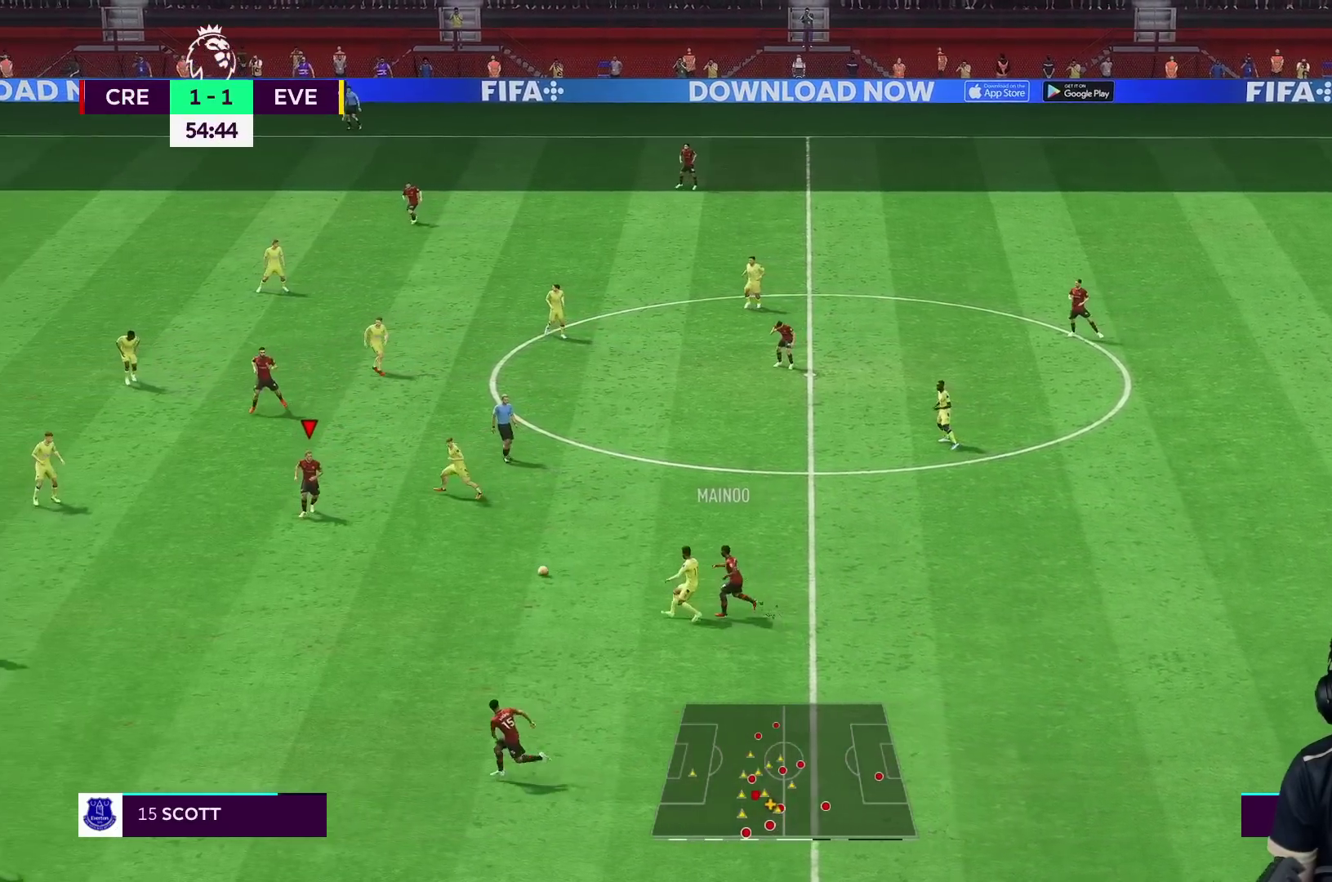
{"buttons": [], "left_stick": "down", "right_stick": "center", "events": [[250, "R1", "up"]]}
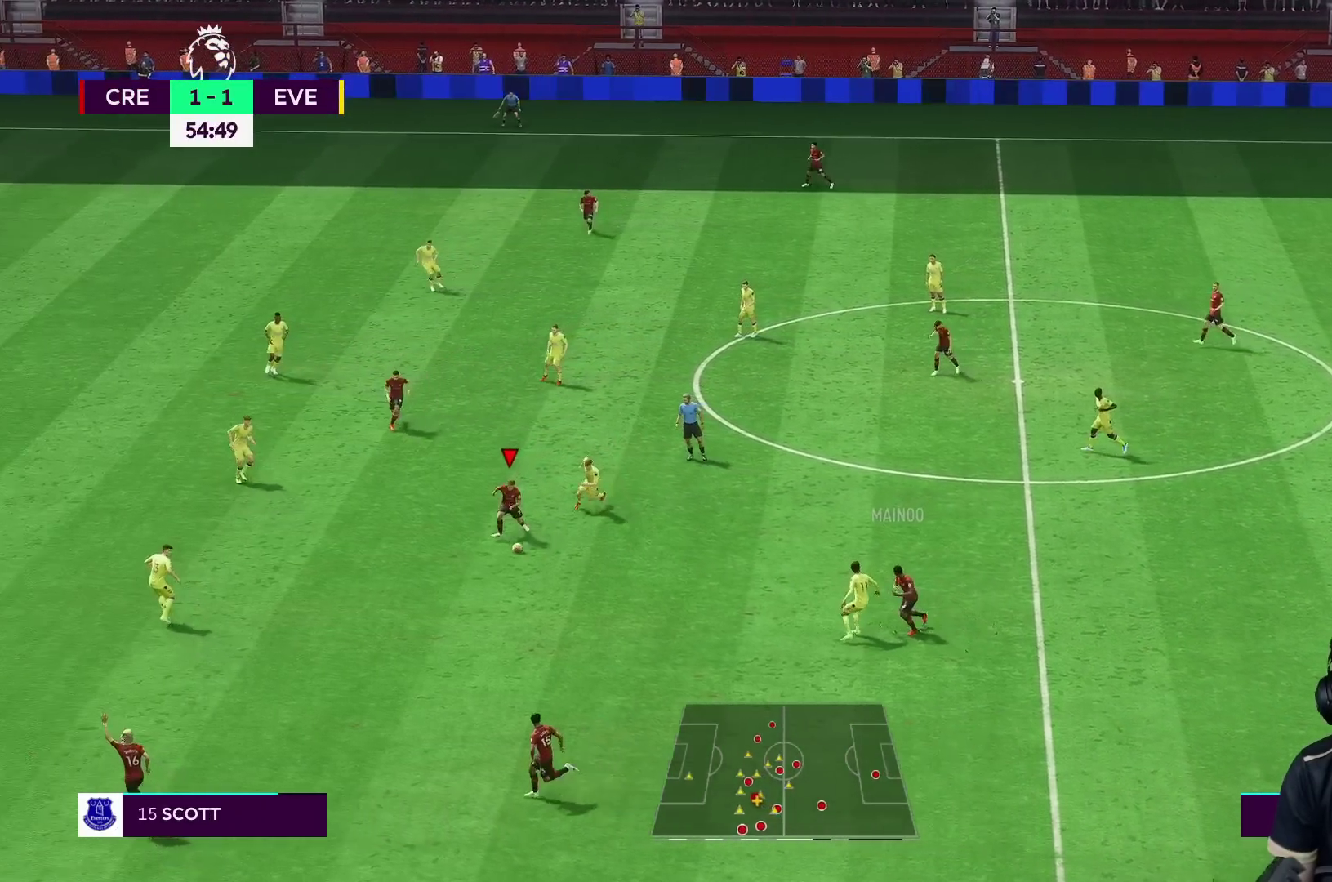
{"buttons": [], "left_stick": "down-left", "right_stick": "center", "events": [[183, "Y", "down"], [217, "left_stick", "down-left"], [417, "Y", "up"]]}
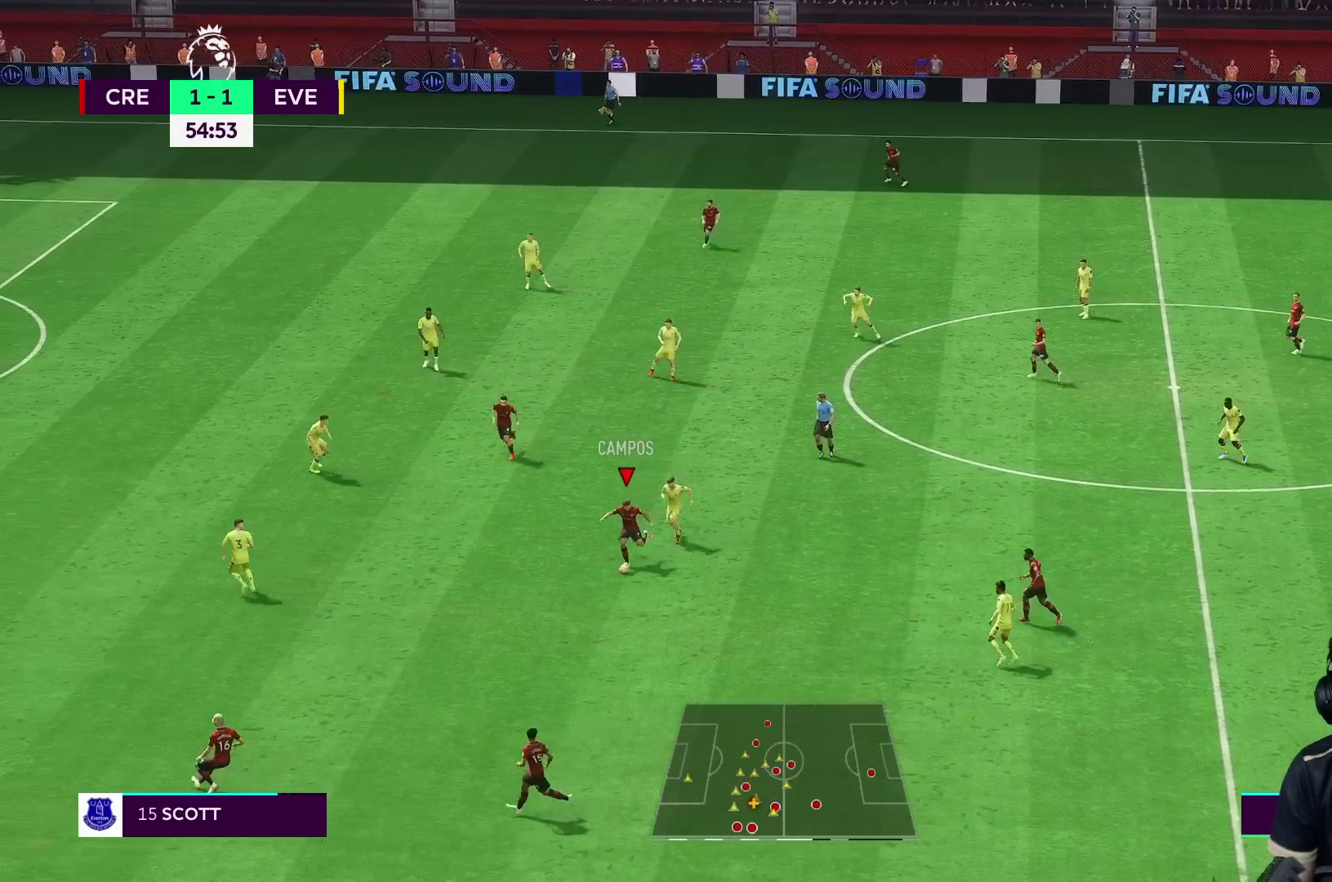
{"buttons": [], "left_stick": "down-left", "right_stick": "center", "events": []}
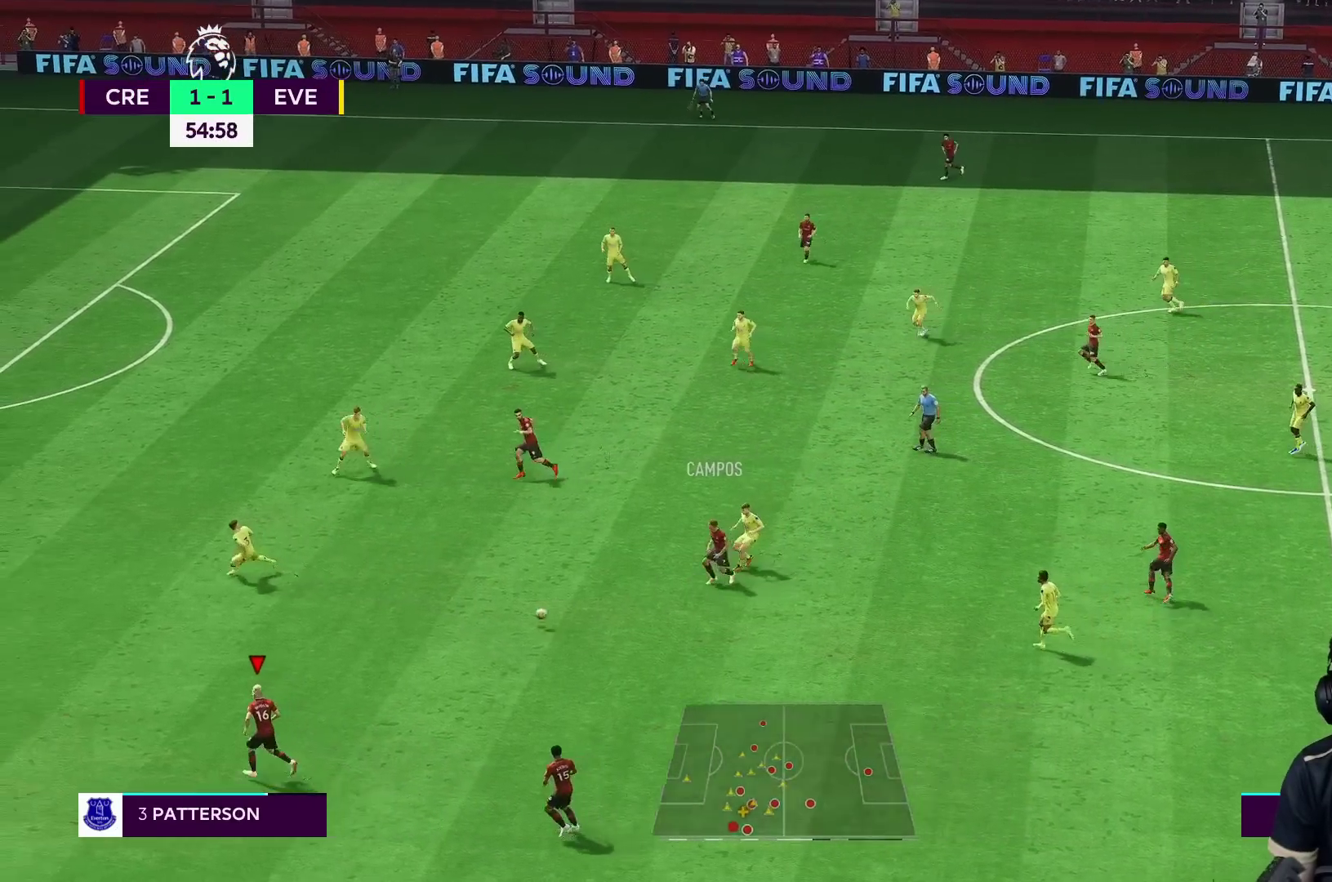
{"buttons": [], "left_stick": "left", "right_stick": "center", "events": [[33, "left_stick", "left"]]}
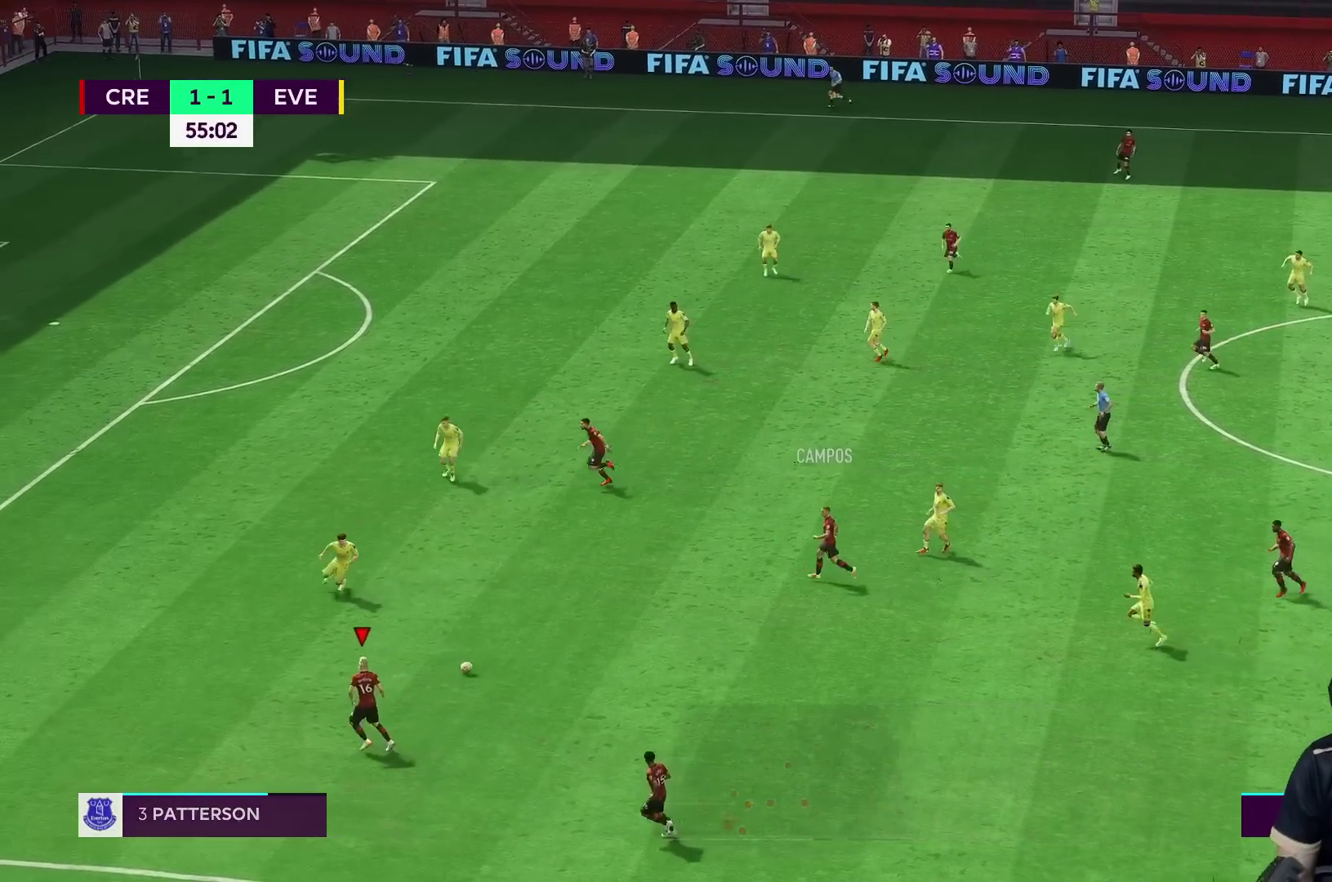
{"buttons": [], "left_stick": "right", "right_stick": "center", "events": [[317, "left_stick", "down"], [433, "left_stick", "right"]]}
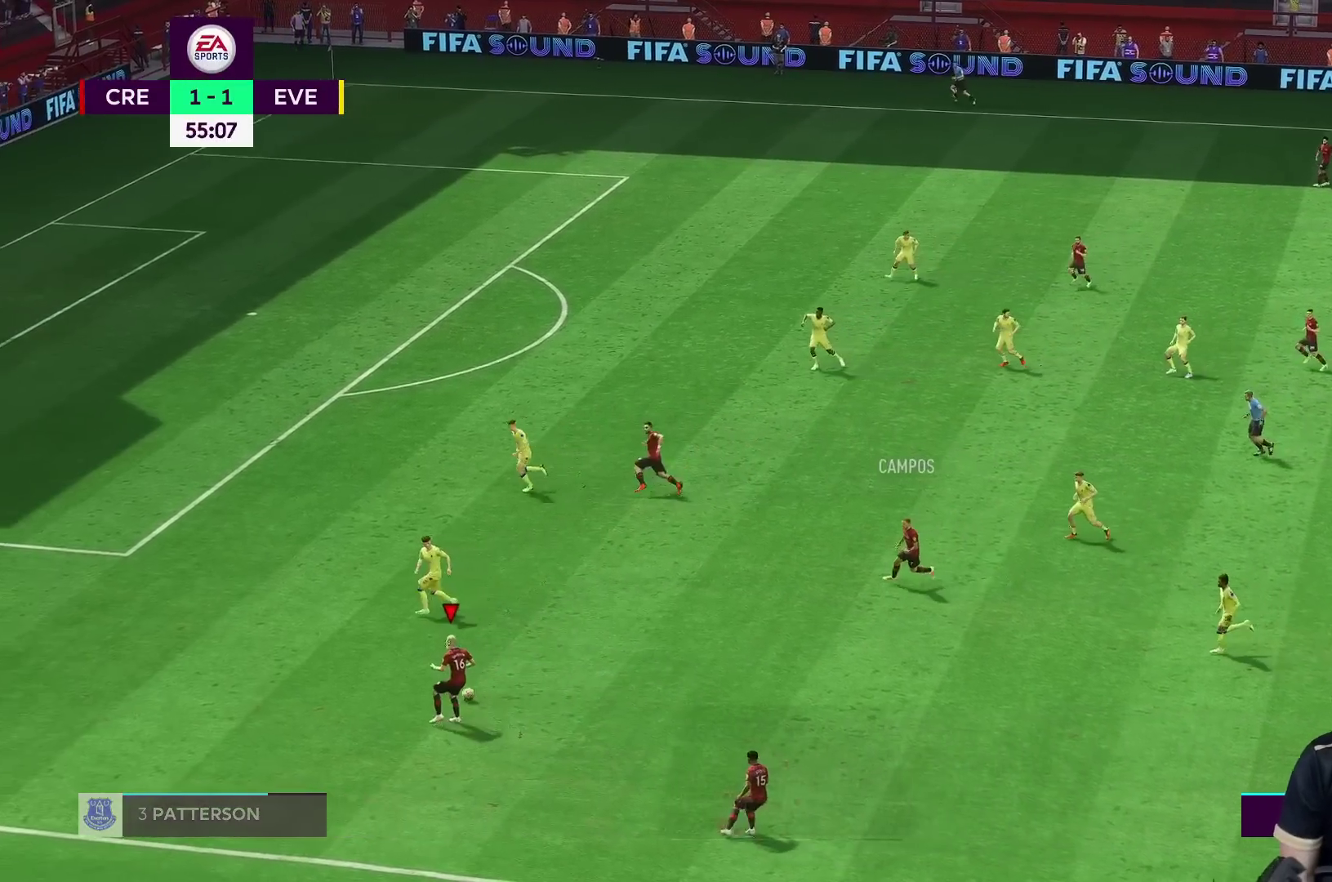
{"buttons": [], "left_stick": "up-right", "right_stick": "center", "events": [[183, "left_stick", "up-right"], [367, "A", "down"], [467, "A", "up"]]}
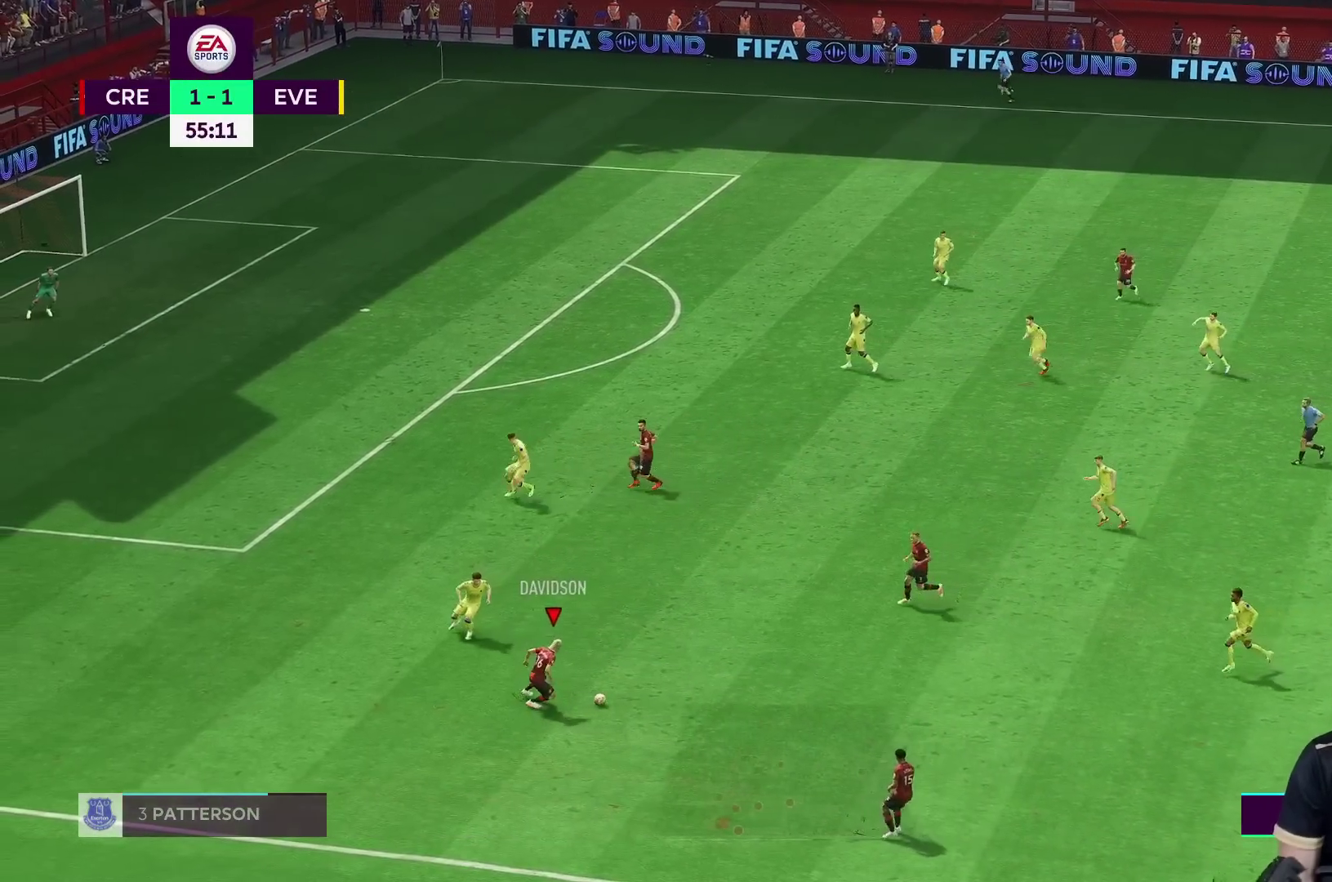
{"buttons": [], "left_stick": "up", "right_stick": "center", "events": [[67, "left_stick", "up"]]}
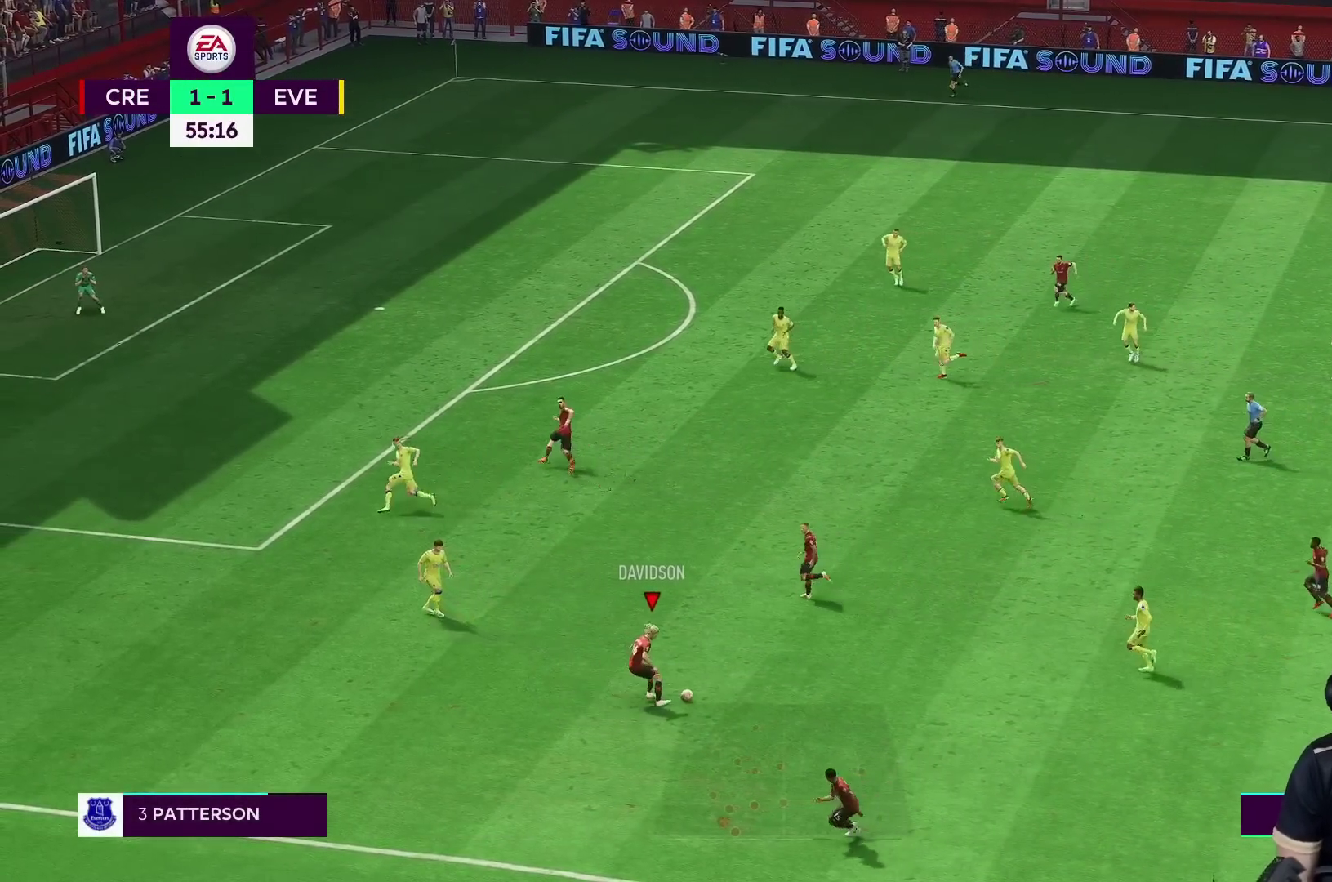
{"buttons": [], "left_stick": "down-left", "right_stick": "center", "events": [[117, "left_stick", "up-right"], [383, "left_stick", "center"], [500, "left_stick", "down-left"]]}